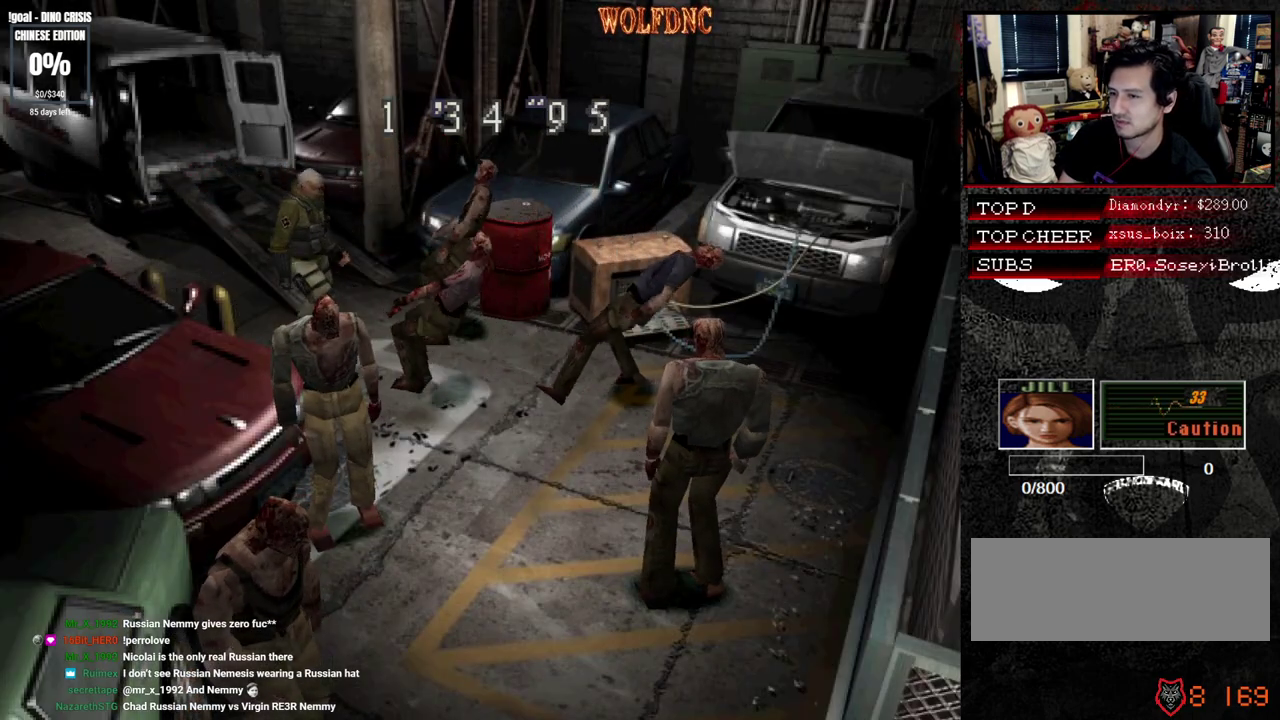
Gameplay with a controller (PlayStation layout); each line is a JSON object with the inputs held at the frame after it. "events" lists button and stick changes between this image and that frame as [ms after this image, input, new state], when the widget could be followed in between. Not read: L3 R3 SELECT.
{"buttons": ["SQUARE", "DPAD_UP"], "events": [[100, "DPAD_UP", "down"], [150, "DPAD_RIGHT", "up"], [150, "SQUARE", "down"], [383, "DPAD_RIGHT", "down"], [483, "DPAD_RIGHT", "up"]]}
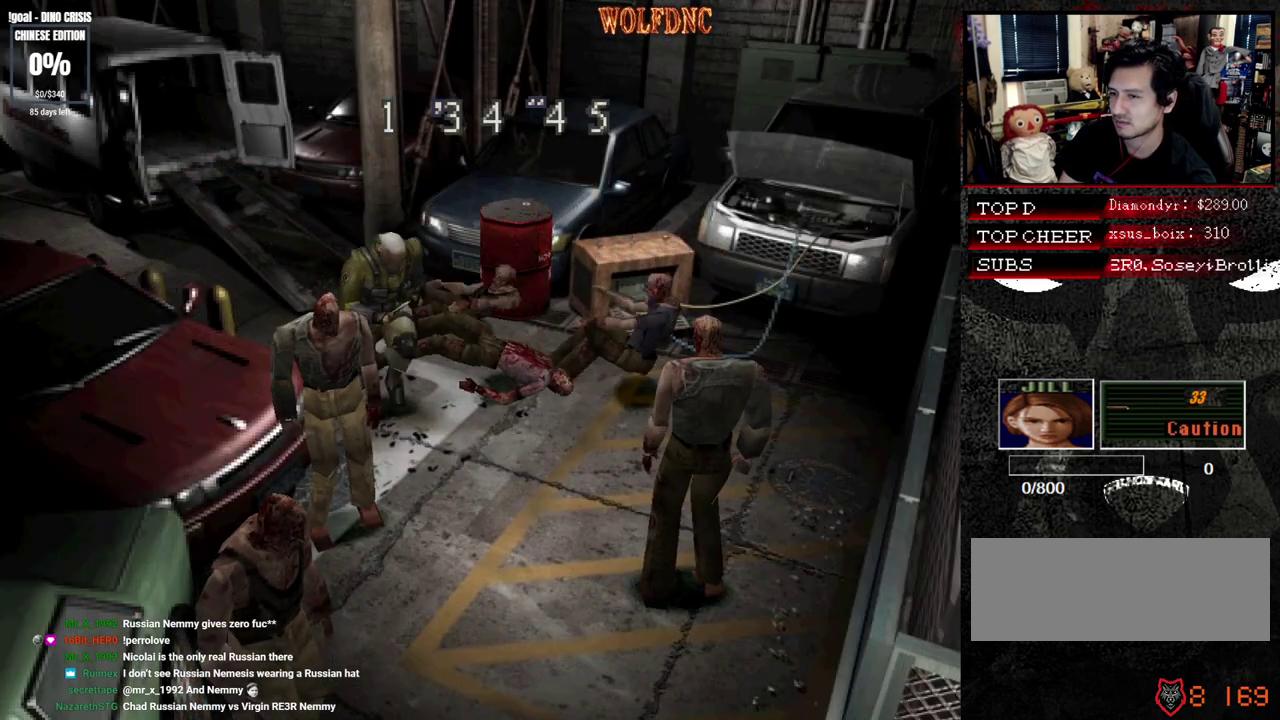
{"buttons": ["SQUARE", "DPAD_UP", "DPAD_RIGHT"], "events": [[67, "DPAD_LEFT", "down"], [267, "DPAD_LEFT", "up"], [267, "DPAD_RIGHT", "down"]]}
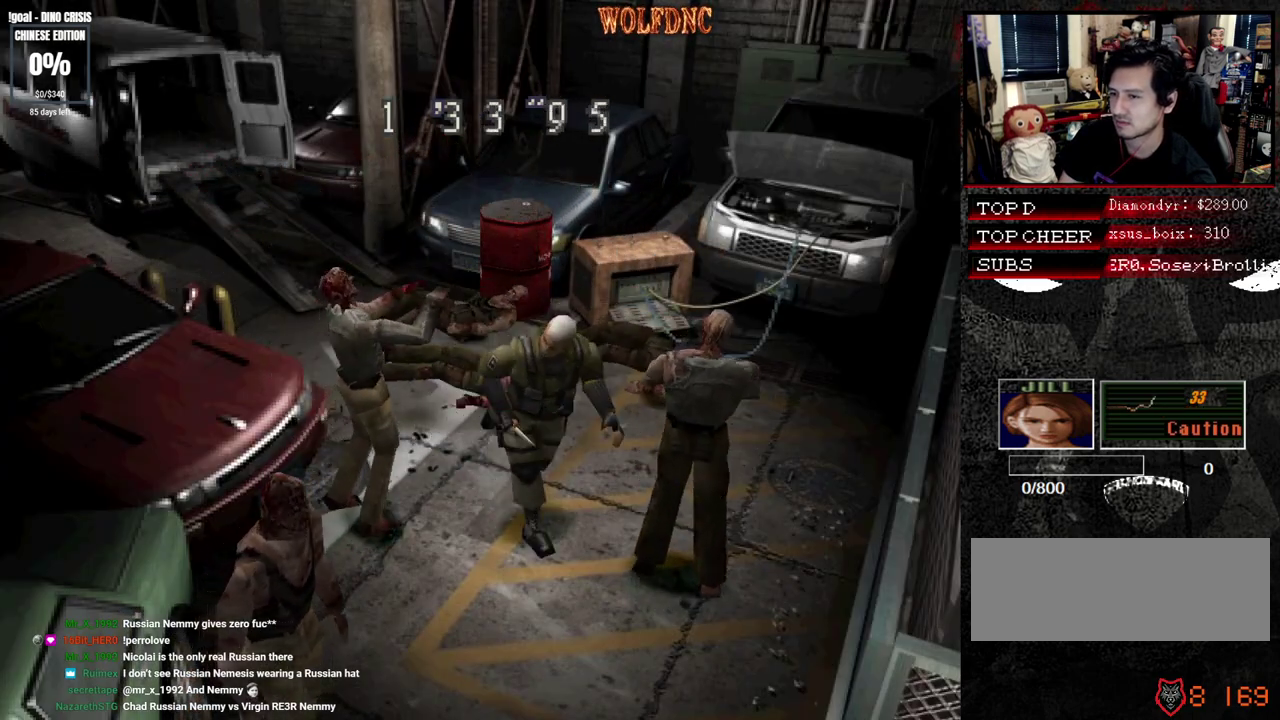
{"buttons": ["SQUARE", "DPAD_UP", "DPAD_RIGHT"], "events": [[183, "DPAD_LEFT", "down"], [183, "DPAD_RIGHT", "up"], [467, "DPAD_LEFT", "up"], [467, "DPAD_RIGHT", "down"]]}
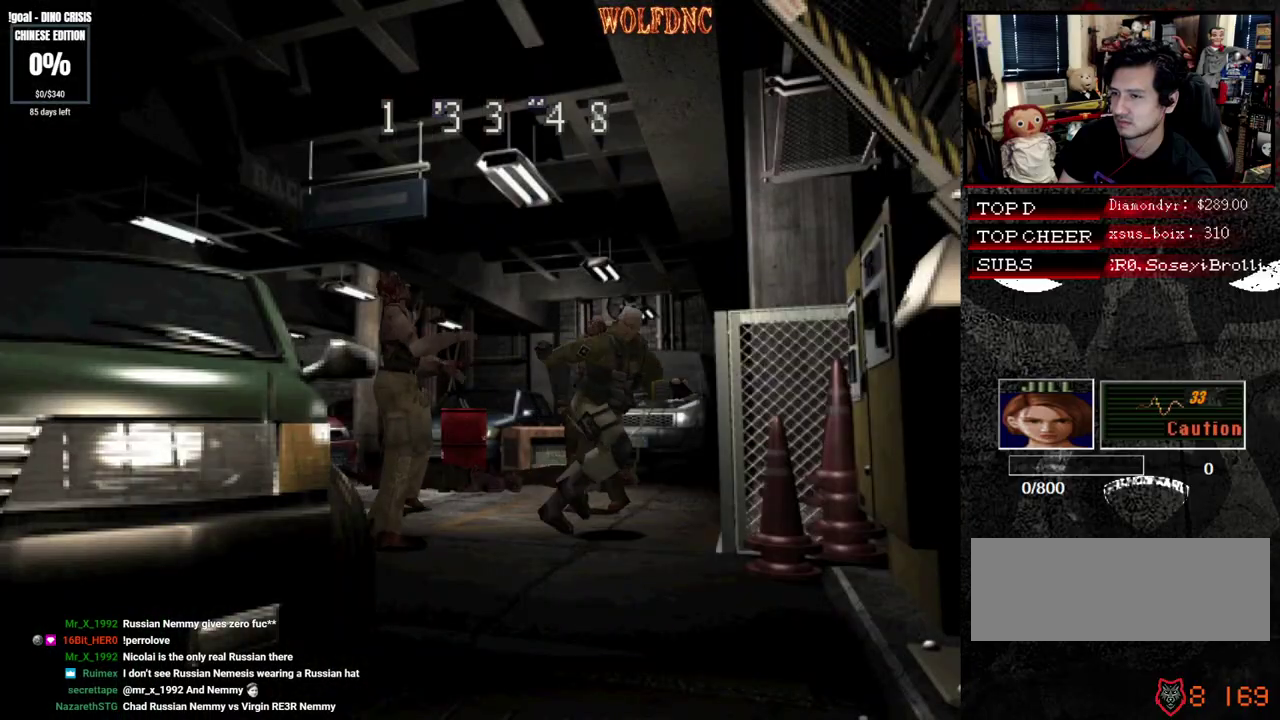
{"buttons": ["SQUARE", "DPAD_UP"], "events": [[383, "DPAD_RIGHT", "up"]]}
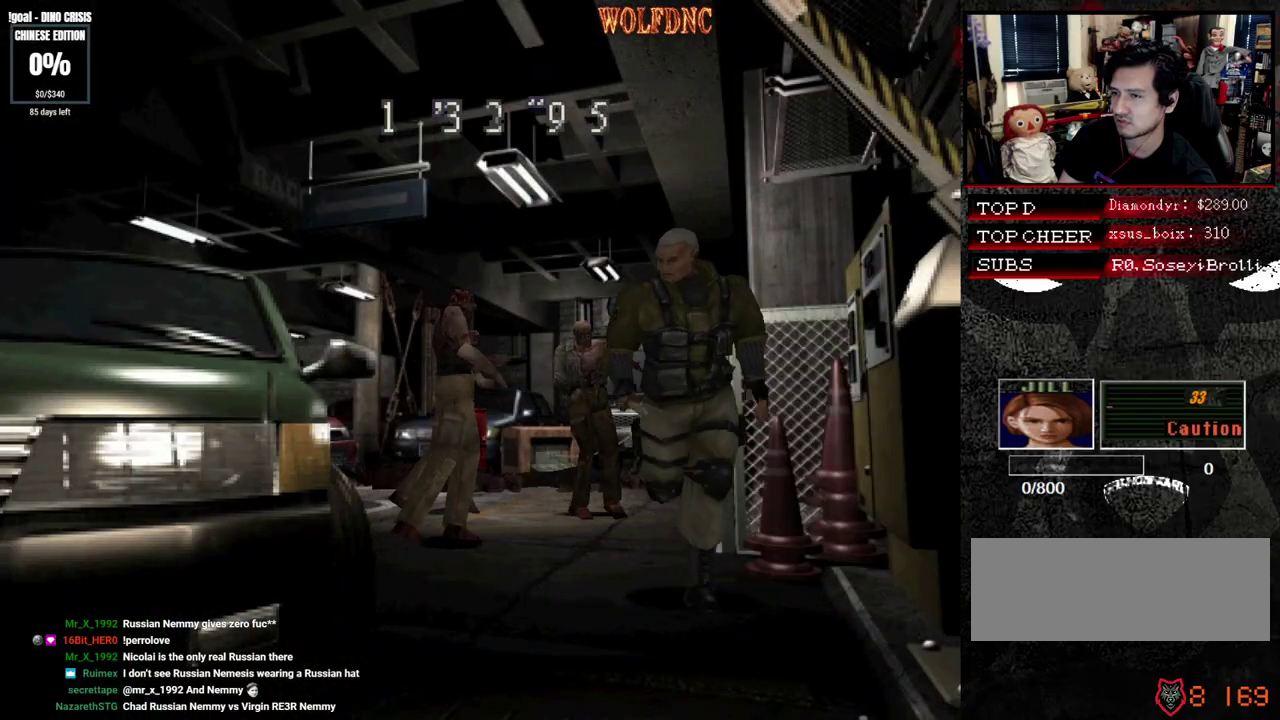
{"buttons": ["CROSS", "SQUARE", "DPAD_UP"], "events": [[167, "CROSS", "down"]]}
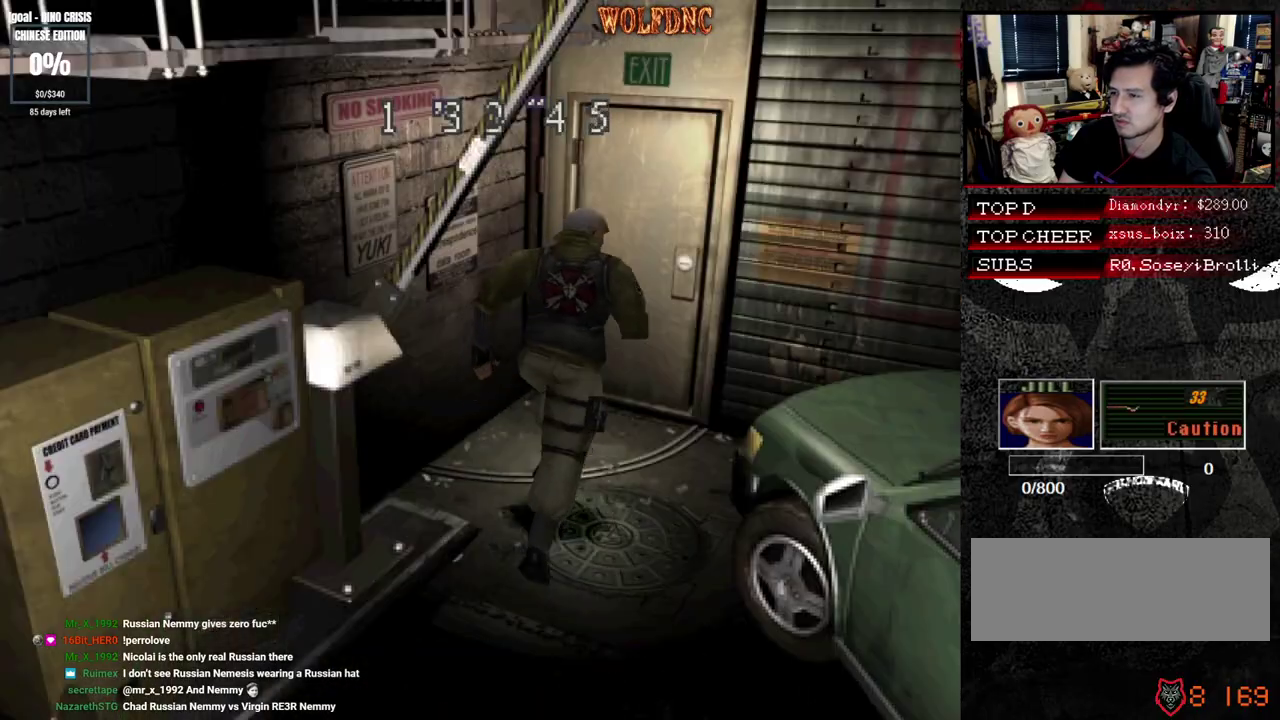
{"buttons": ["SQUARE", "DPAD_UP"], "events": [[467, "CROSS", "up"]]}
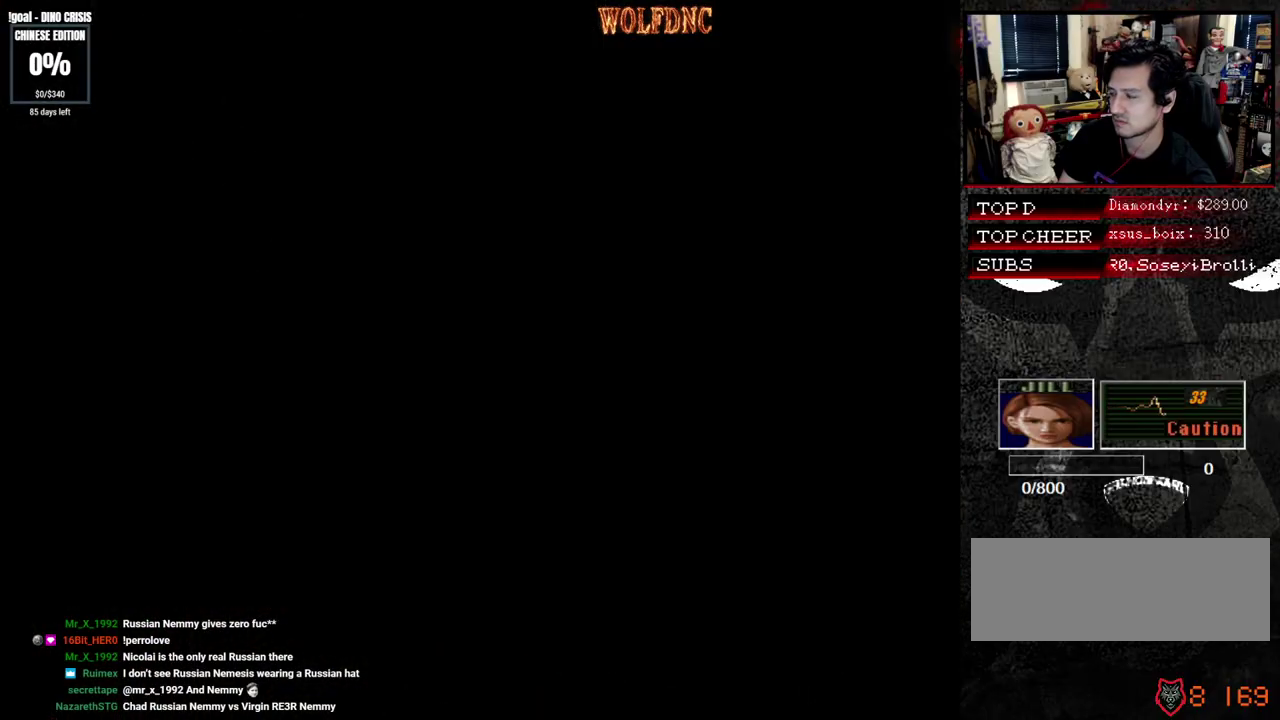
{"buttons": ["SQUARE", "DPAD_UP"], "events": []}
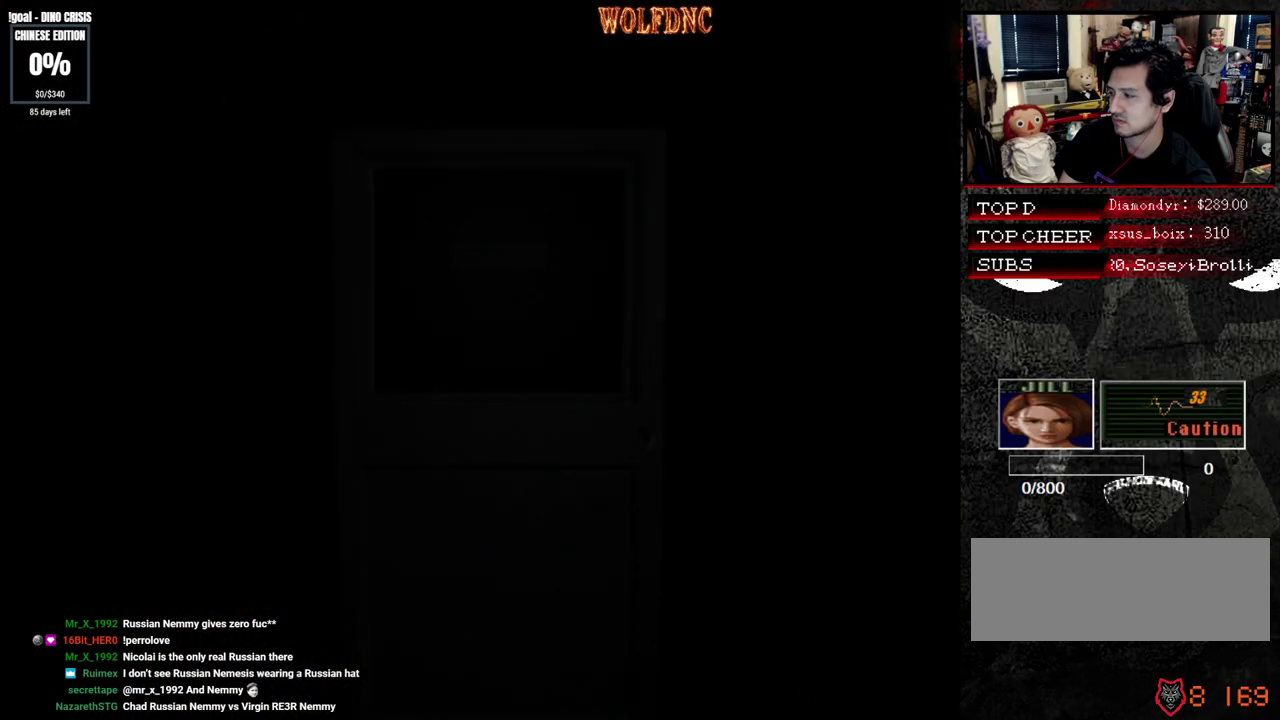
{"buttons": ["SQUARE", "DPAD_UP"], "events": []}
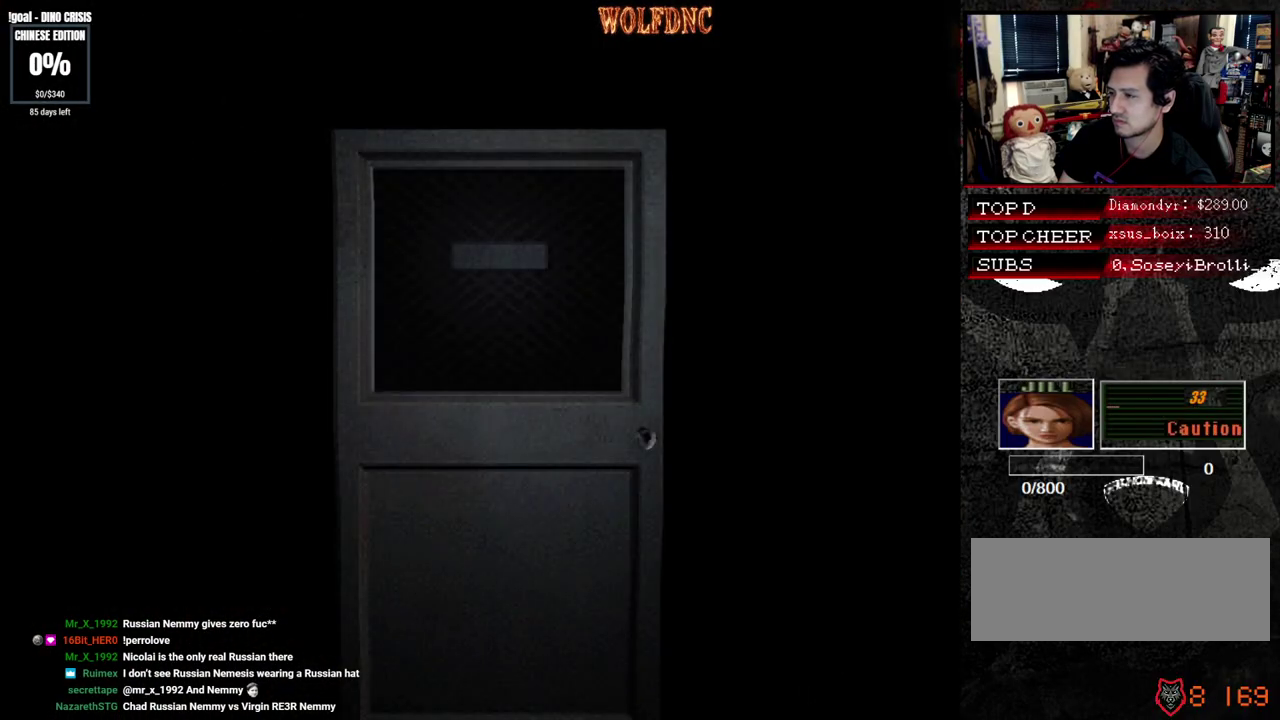
{"buttons": ["SQUARE", "DPAD_UP"], "events": []}
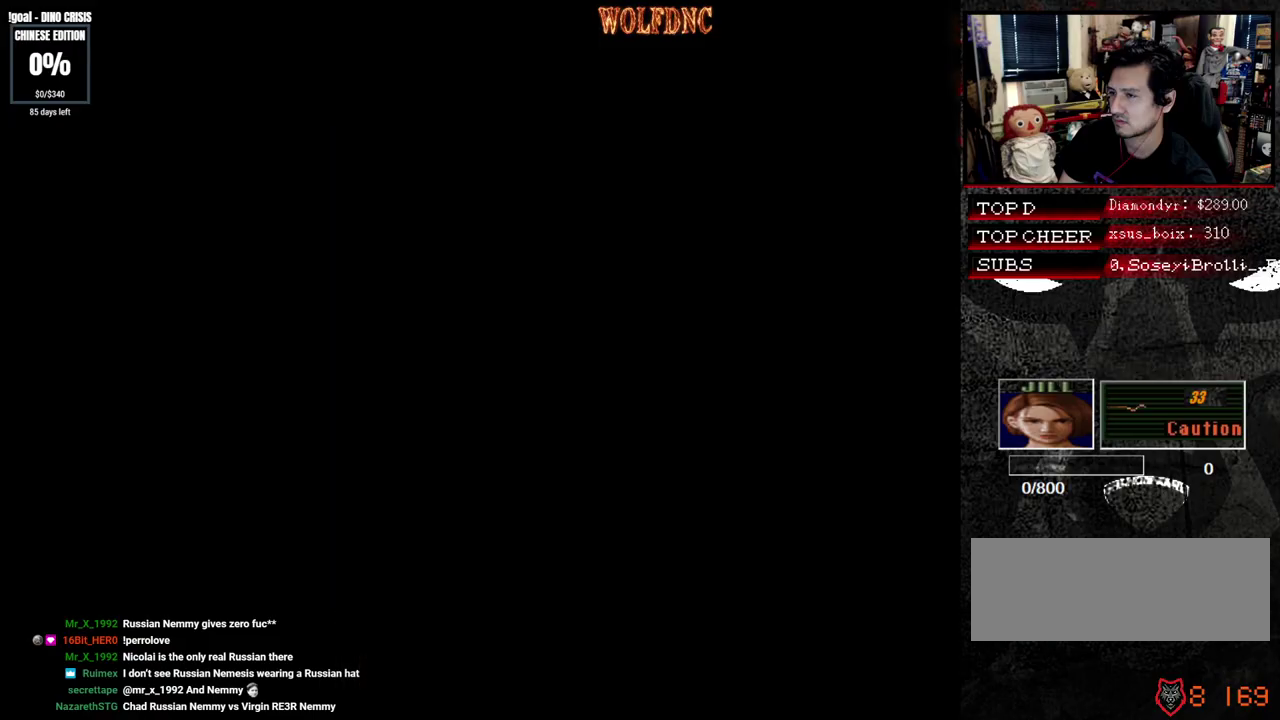
{"buttons": ["SQUARE", "DPAD_UP"], "events": []}
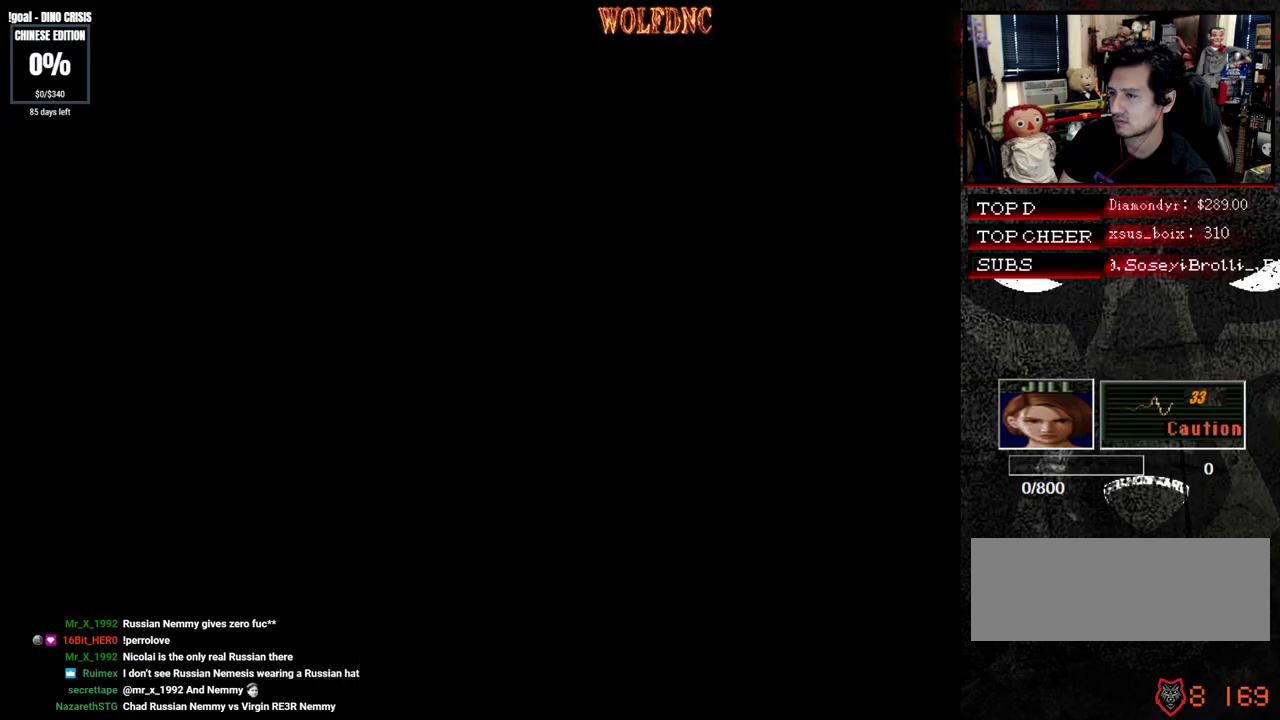
{"buttons": ["SQUARE", "DPAD_UP", "DPAD_LEFT"], "events": [[500, "DPAD_LEFT", "down"]]}
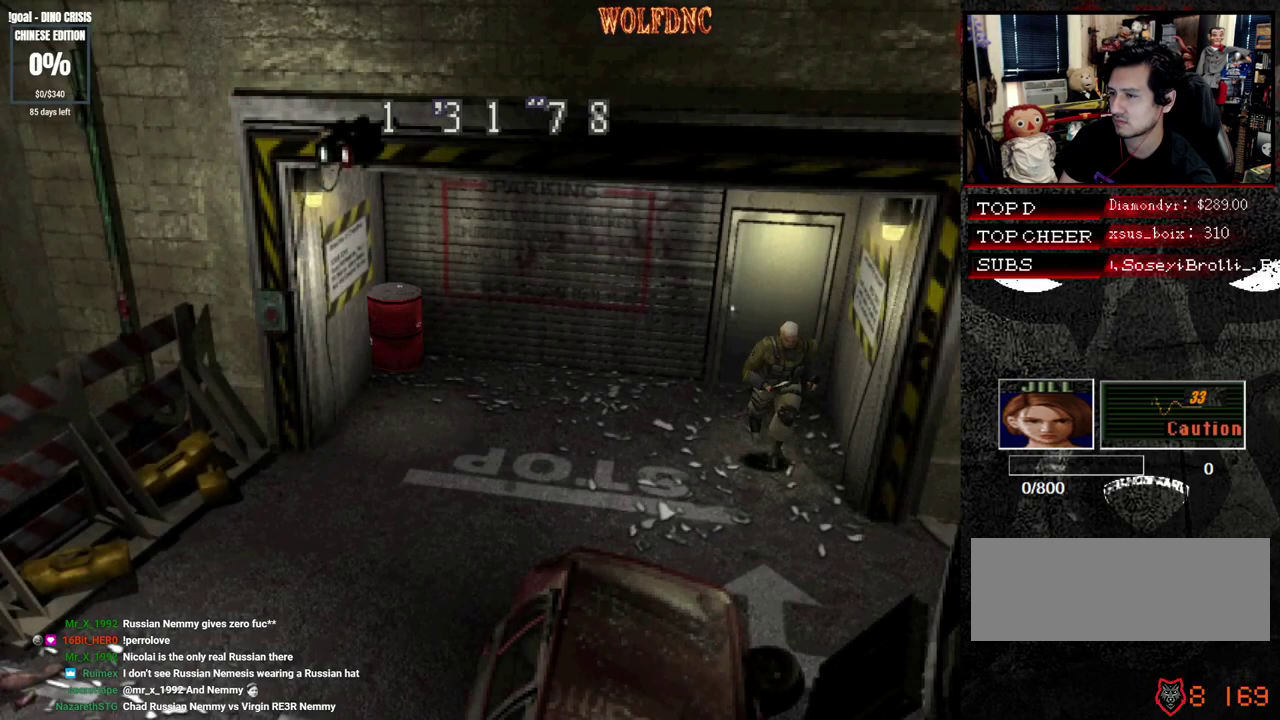
{"buttons": ["SQUARE", "DPAD_UP", "DPAD_LEFT"], "events": []}
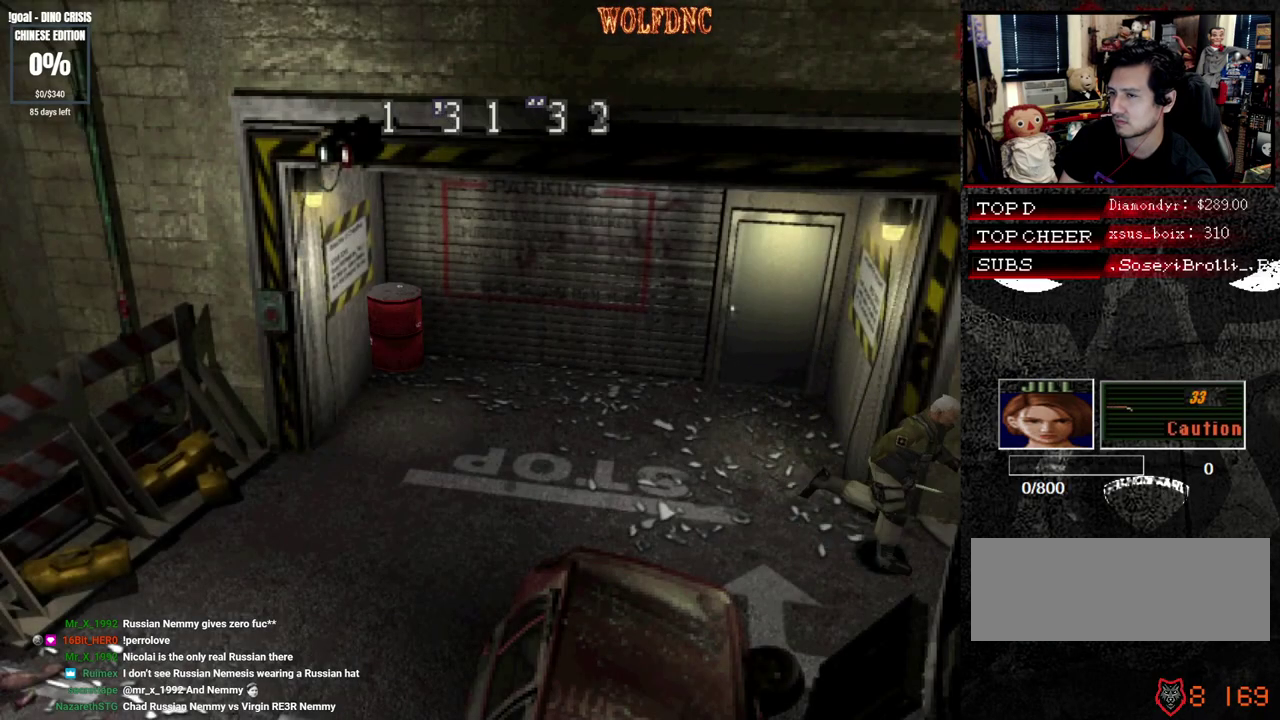
{"buttons": ["SQUARE", "DPAD_UP"], "events": [[17, "DPAD_LEFT", "up"]]}
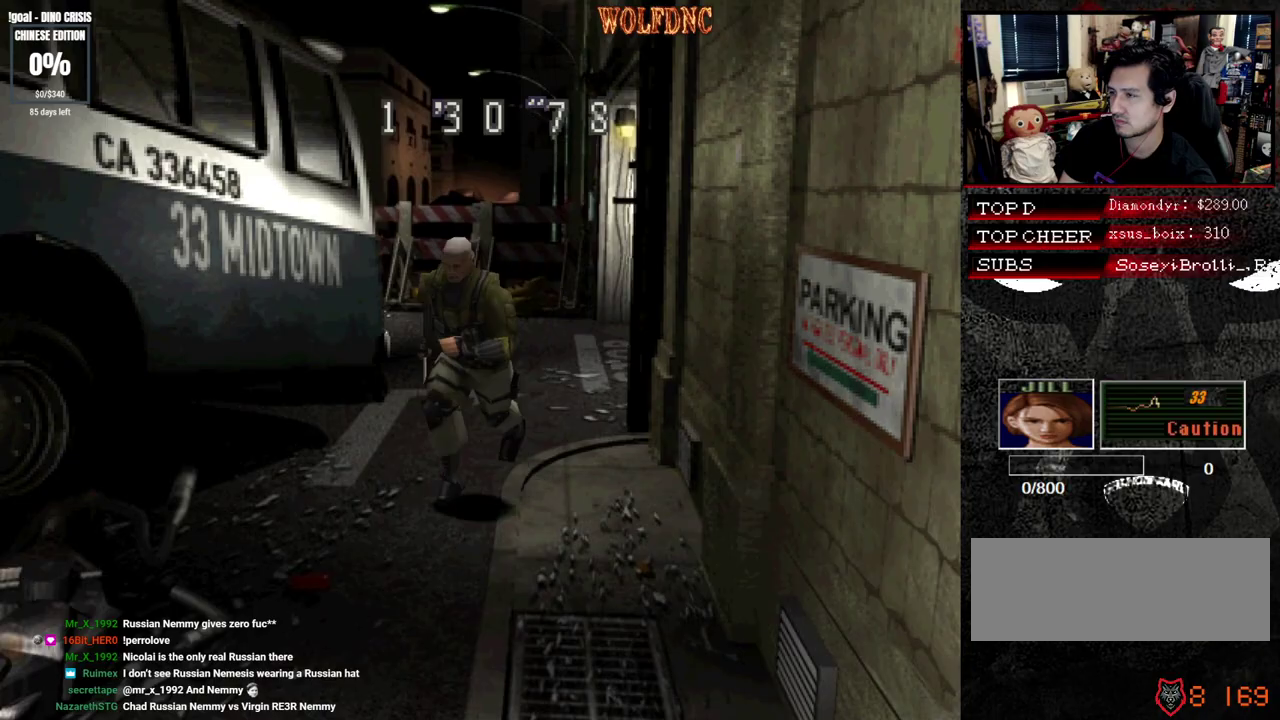
{"buttons": ["SQUARE", "DPAD_UP"], "events": []}
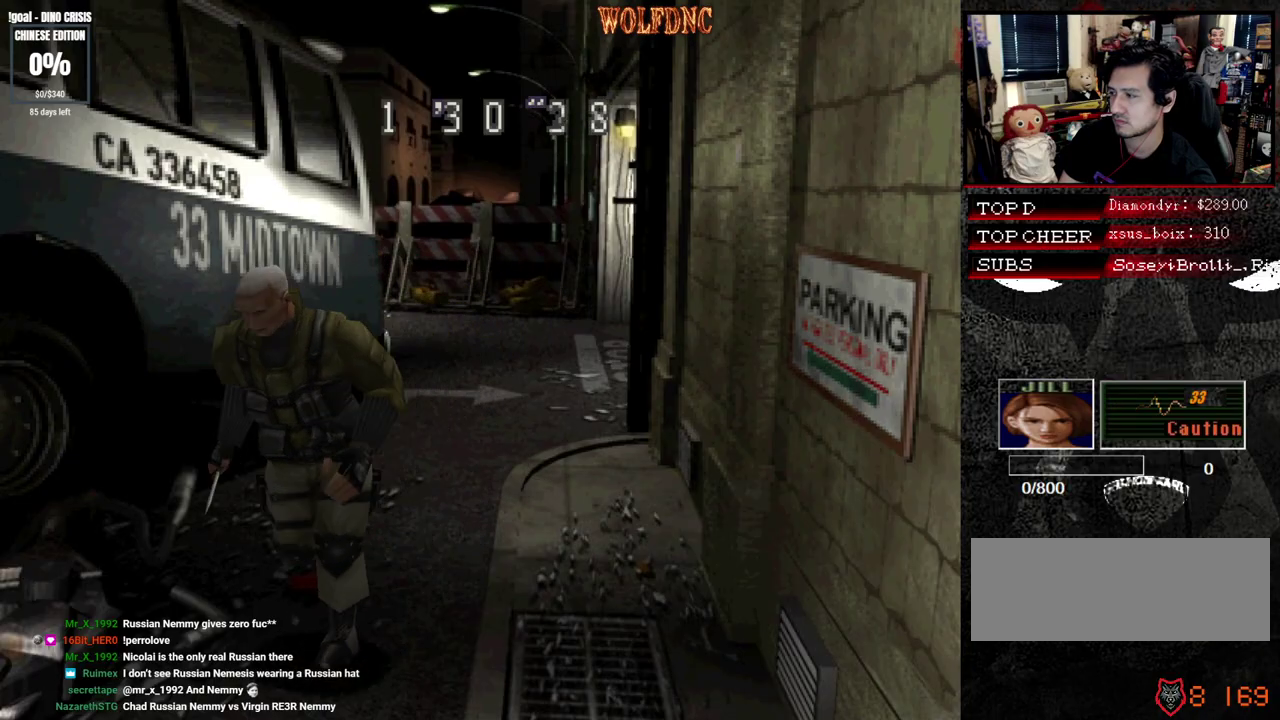
{"buttons": ["SQUARE", "DPAD_UP"], "events": []}
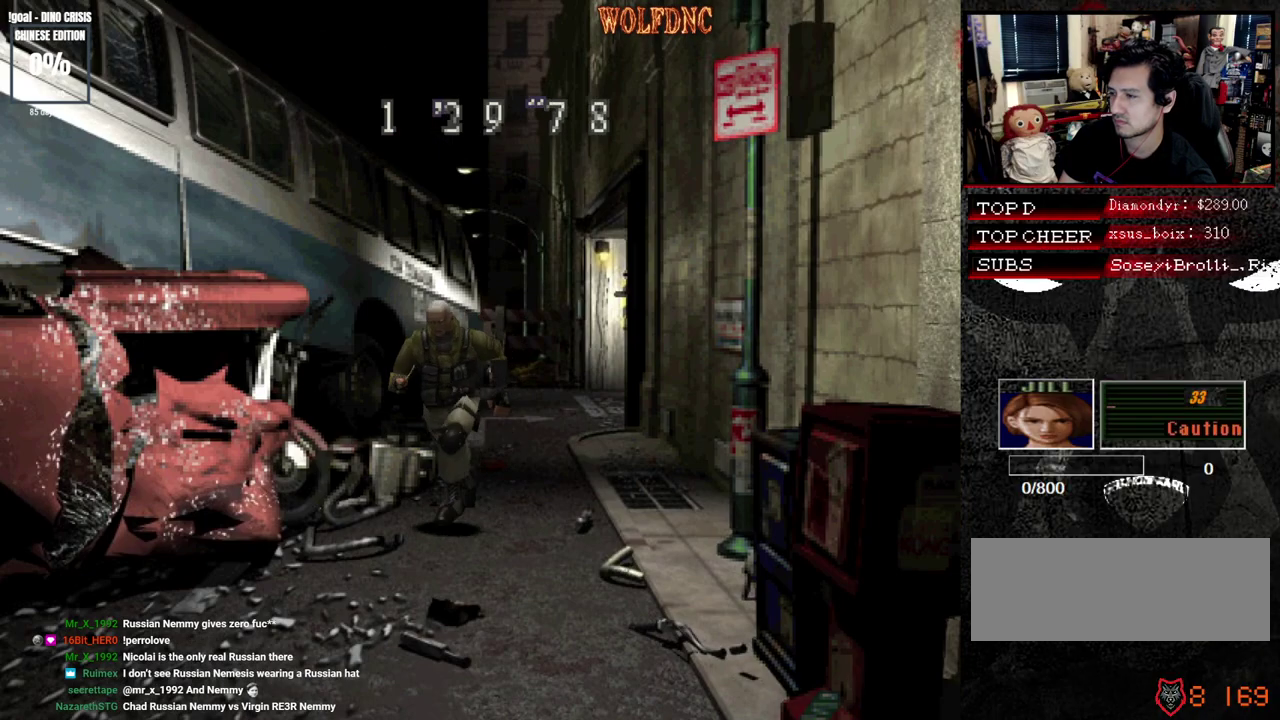
{"buttons": ["SQUARE", "DPAD_UP"], "events": []}
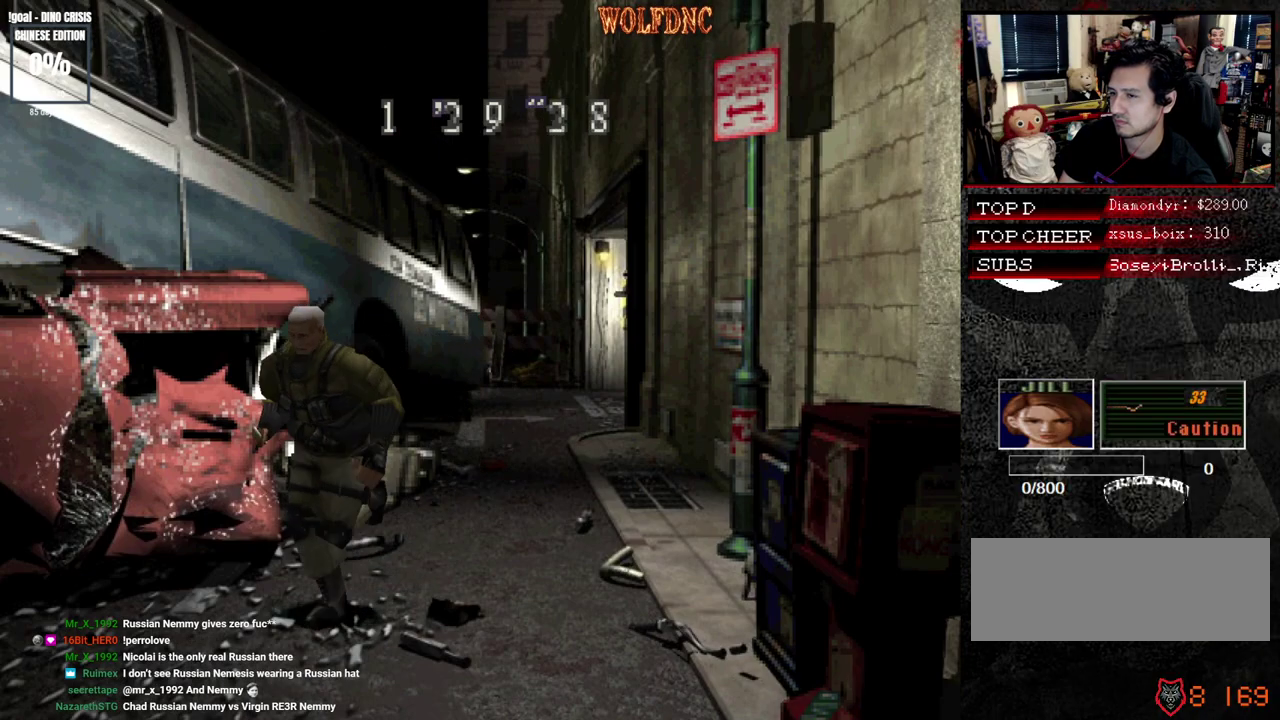
{"buttons": ["SQUARE", "DPAD_UP"], "events": [[400, "DPAD_LEFT", "down"], [450, "DPAD_LEFT", "up"]]}
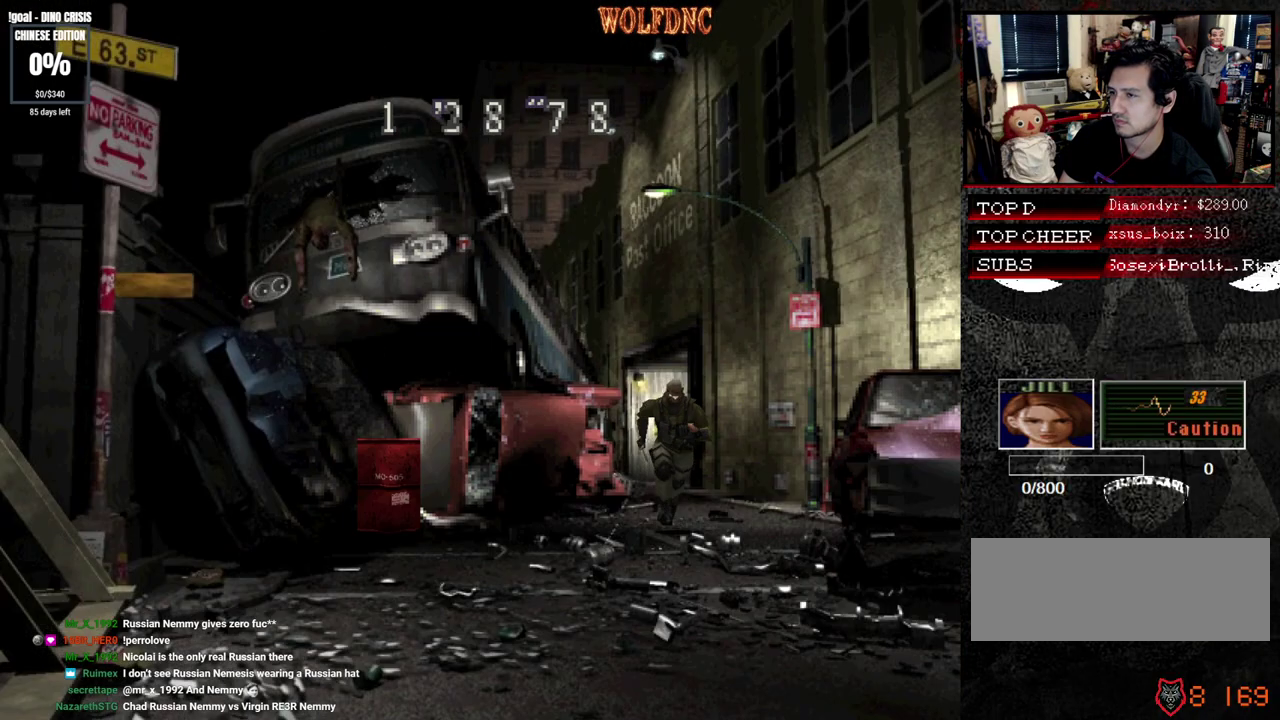
{"buttons": ["SQUARE", "DPAD_UP"], "events": []}
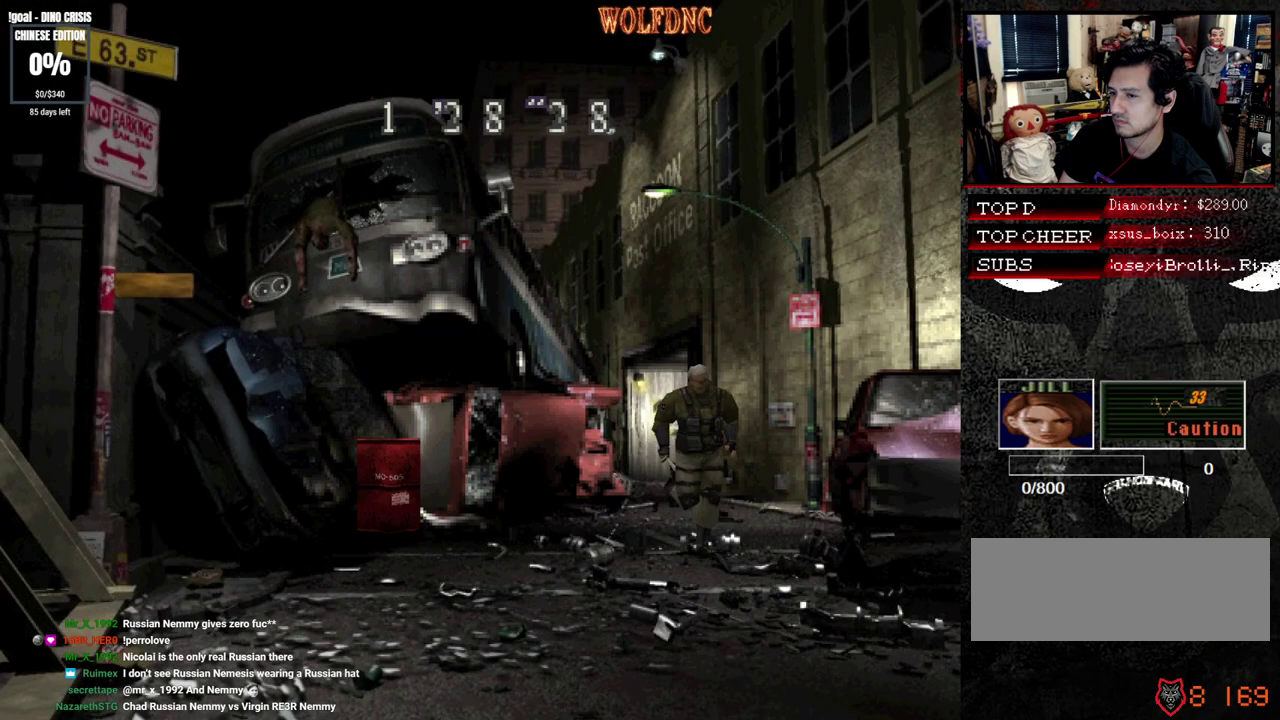
{"buttons": ["SQUARE", "DPAD_UP", "DPAD_LEFT"], "events": [[483, "DPAD_LEFT", "down"]]}
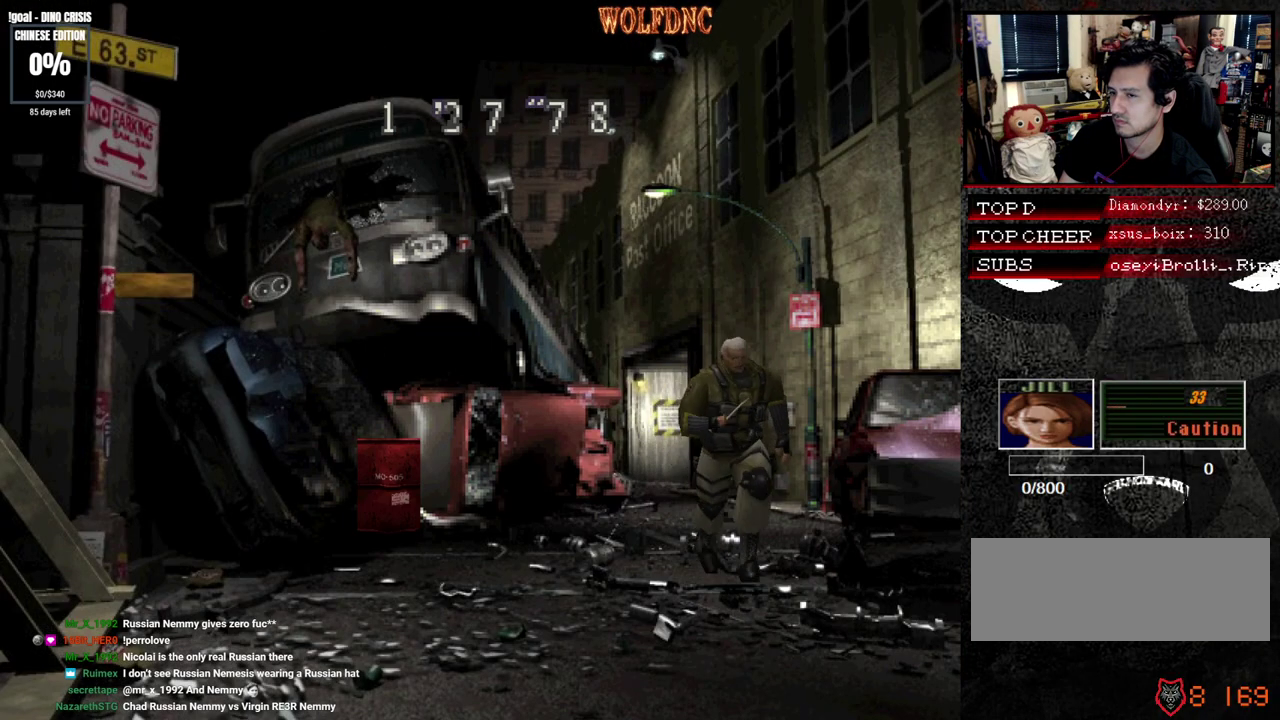
{"buttons": ["SQUARE", "DPAD_UP"], "events": [[33, "DPAD_LEFT", "up"]]}
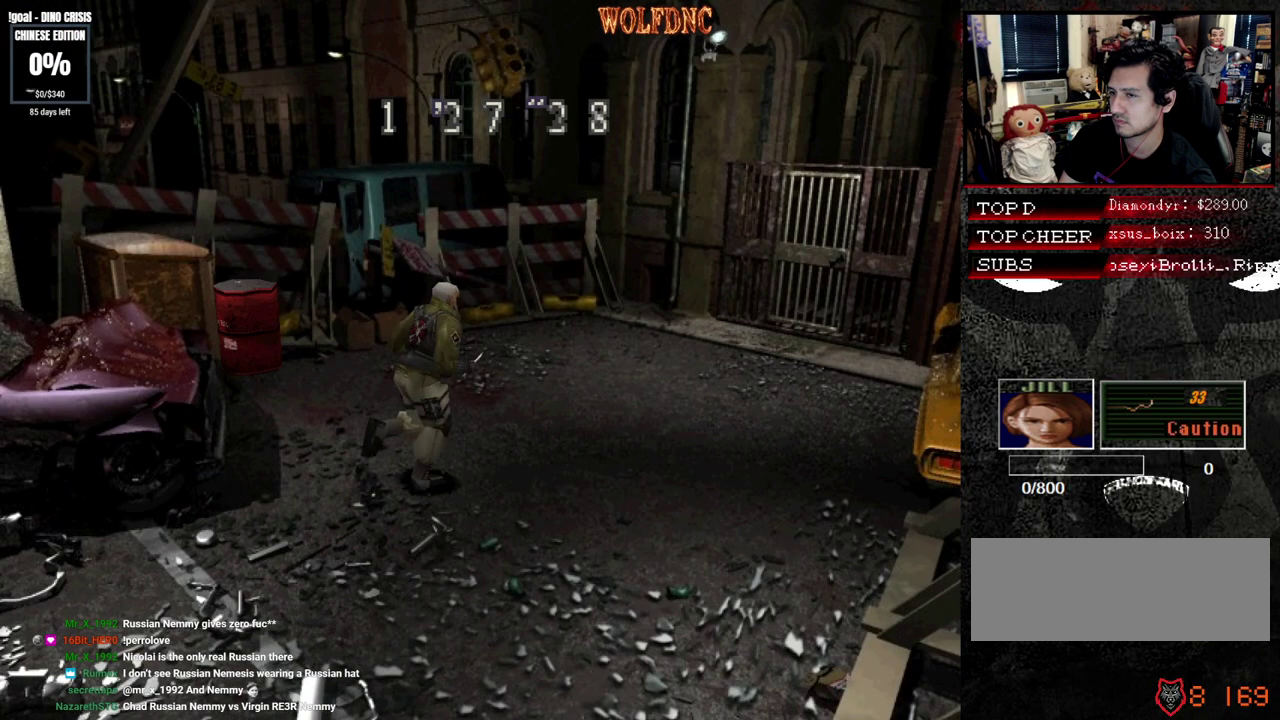
{"buttons": ["SQUARE", "DPAD_UP"], "events": []}
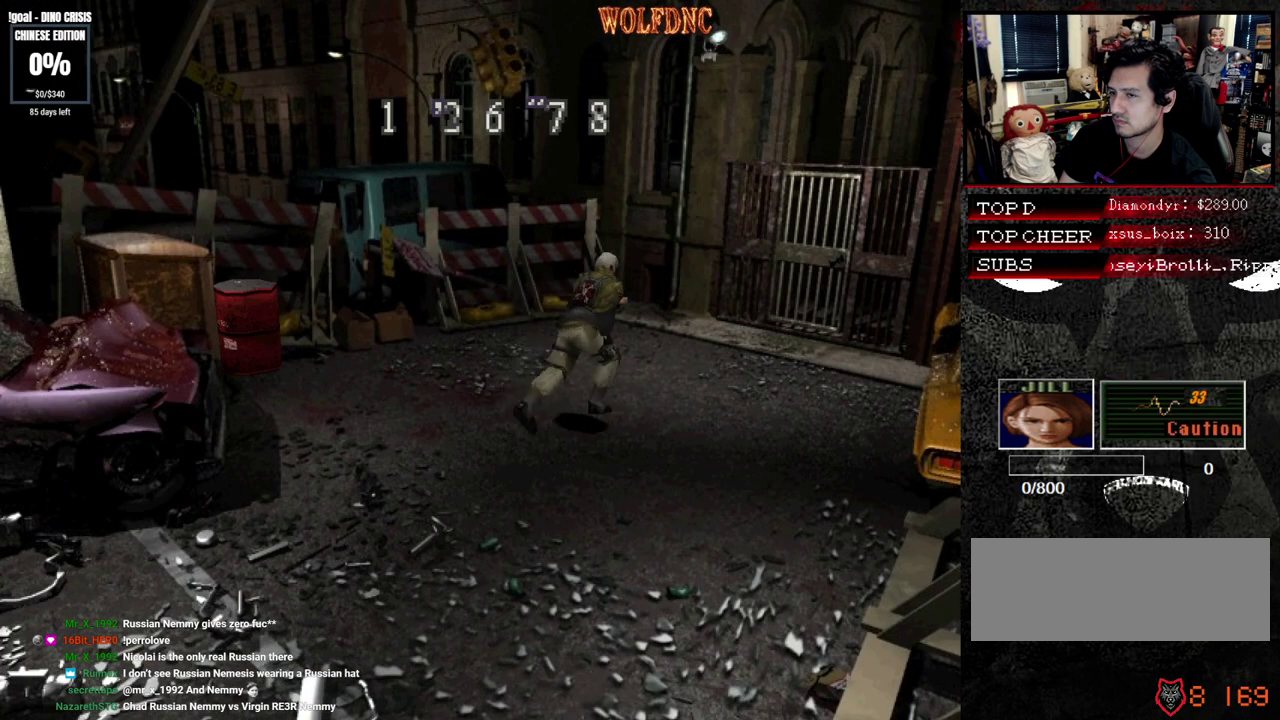
{"buttons": ["SQUARE", "DPAD_UP"], "events": []}
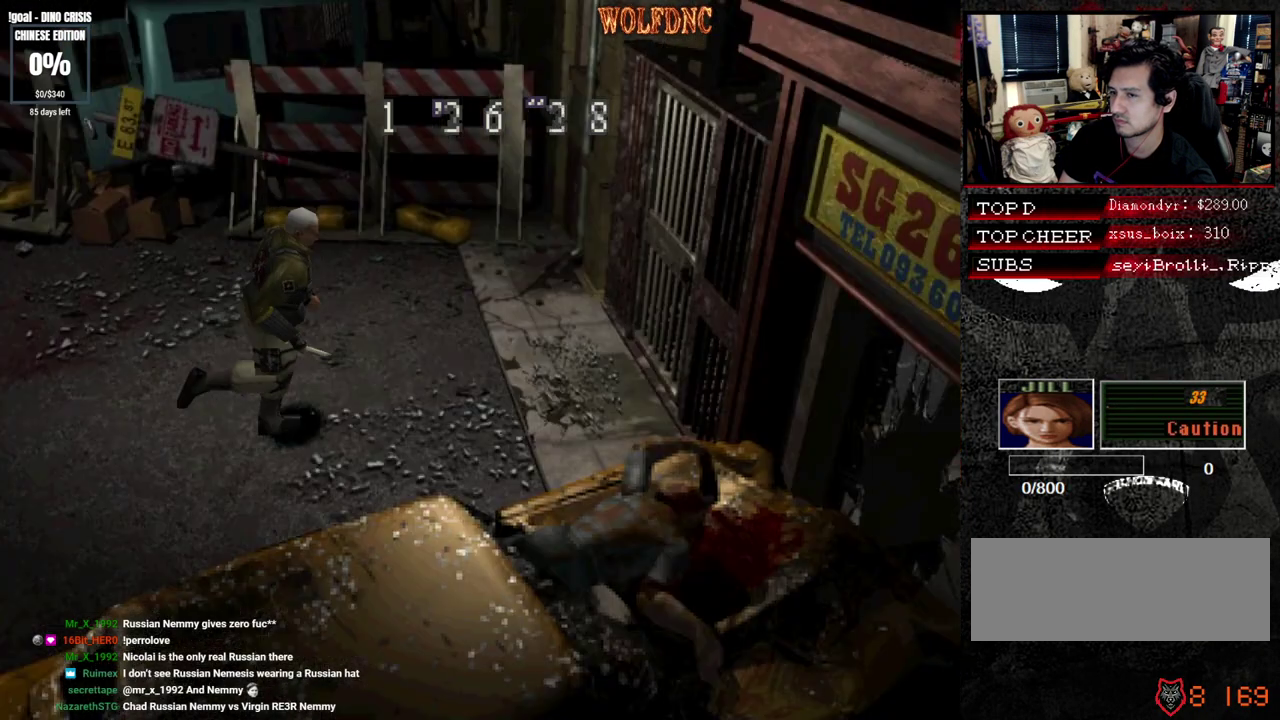
{"buttons": ["CROSS", "SQUARE", "DPAD_UP"], "events": [[117, "CROSS", "down"]]}
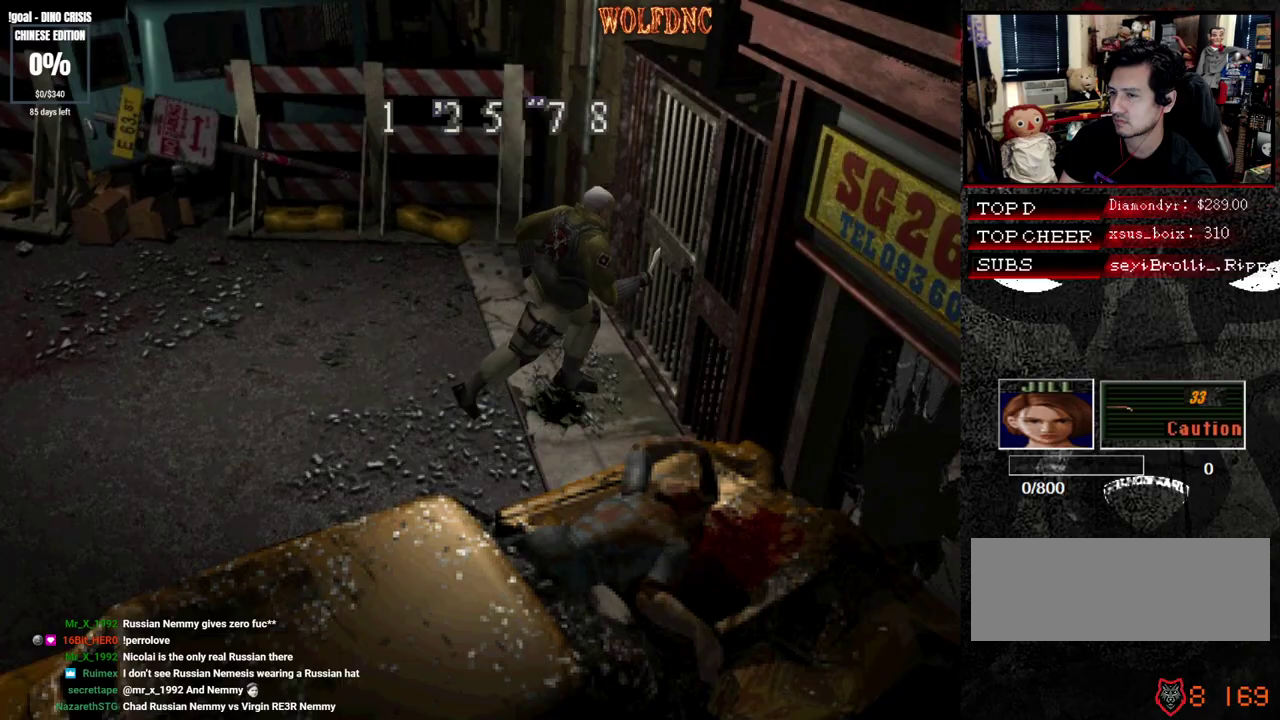
{"buttons": ["SQUARE", "DPAD_UP"], "events": [[367, "CROSS", "up"]]}
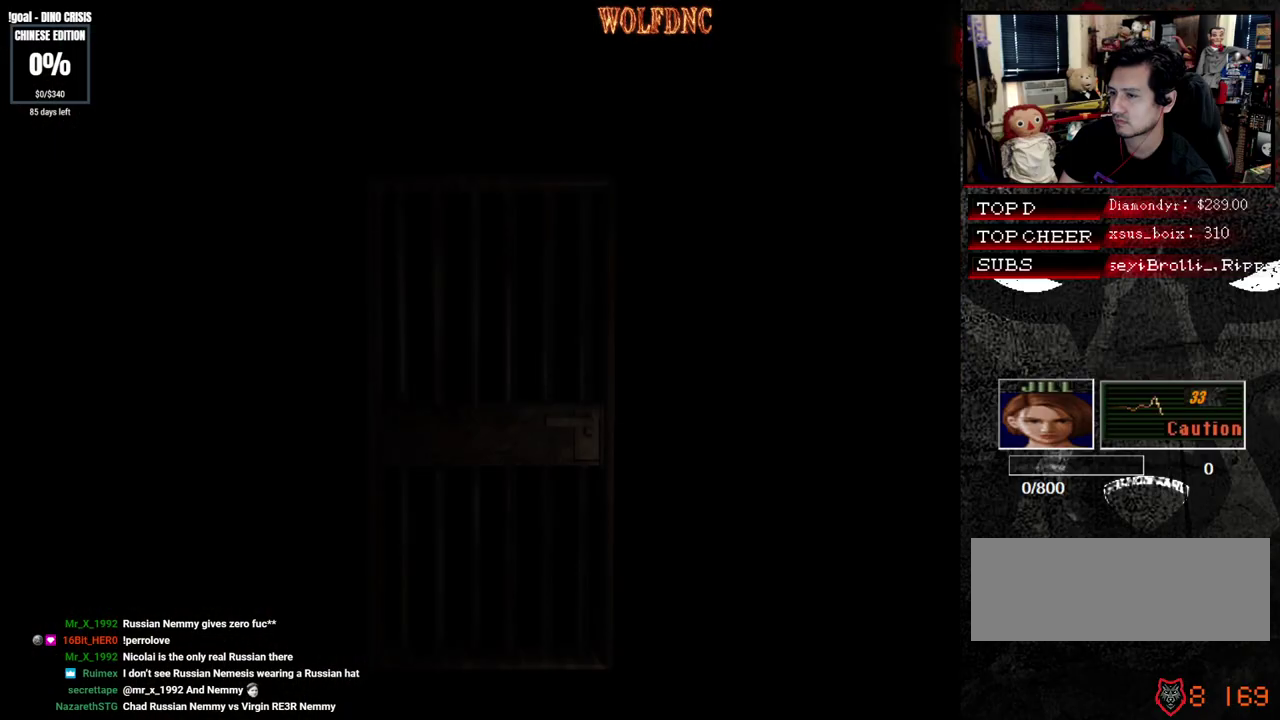
{"buttons": ["SQUARE", "DPAD_UP"], "events": []}